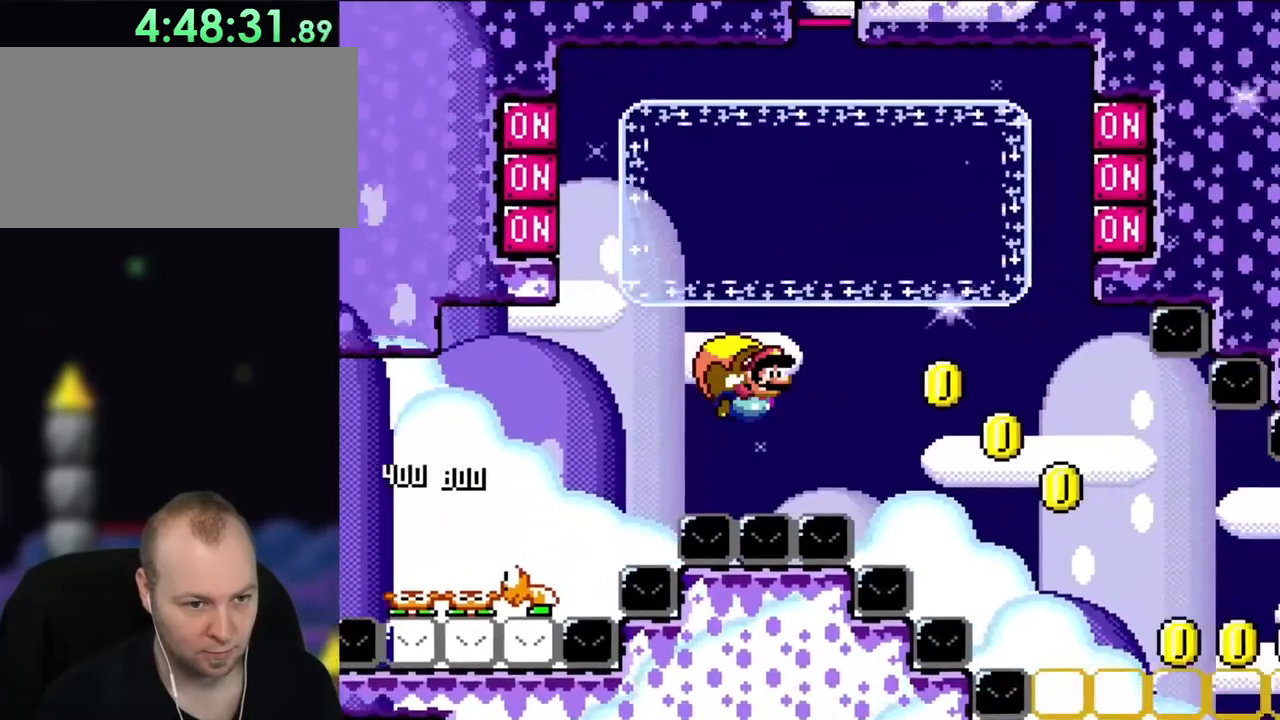
Gameplay with a controller (Nintendo layout); each line is a JSON object with the inputs held at the frame after it. "events" lists button and stick changes between this image and that frame as [ms after this image, input, new state], when the widget could be followed in between. Not read: L3 R3.
{"buttons": ["B", "X", "Y", "DPAD_LEFT"], "events": [[500, "X", "down"]]}
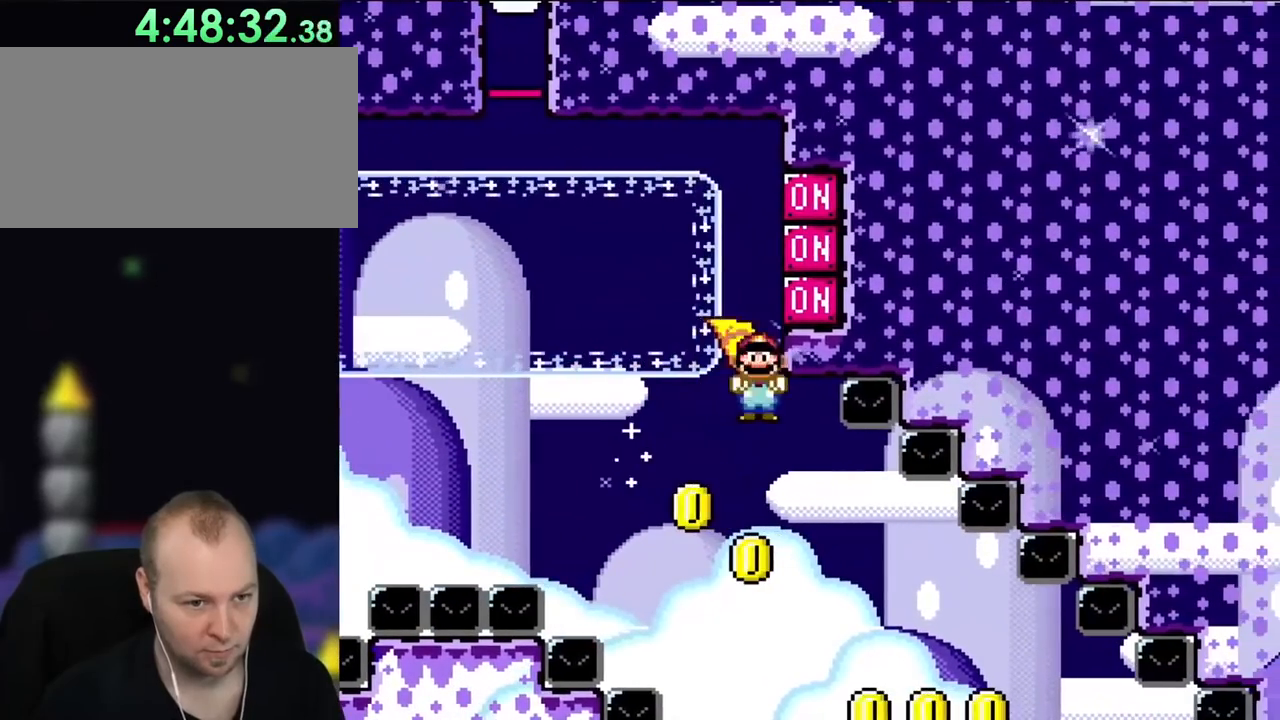
{"buttons": ["Y", "DPAD_RIGHT"], "events": [[67, "X", "up"], [233, "DPAD_LEFT", "up"], [267, "B", "up"], [500, "DPAD_RIGHT", "down"]]}
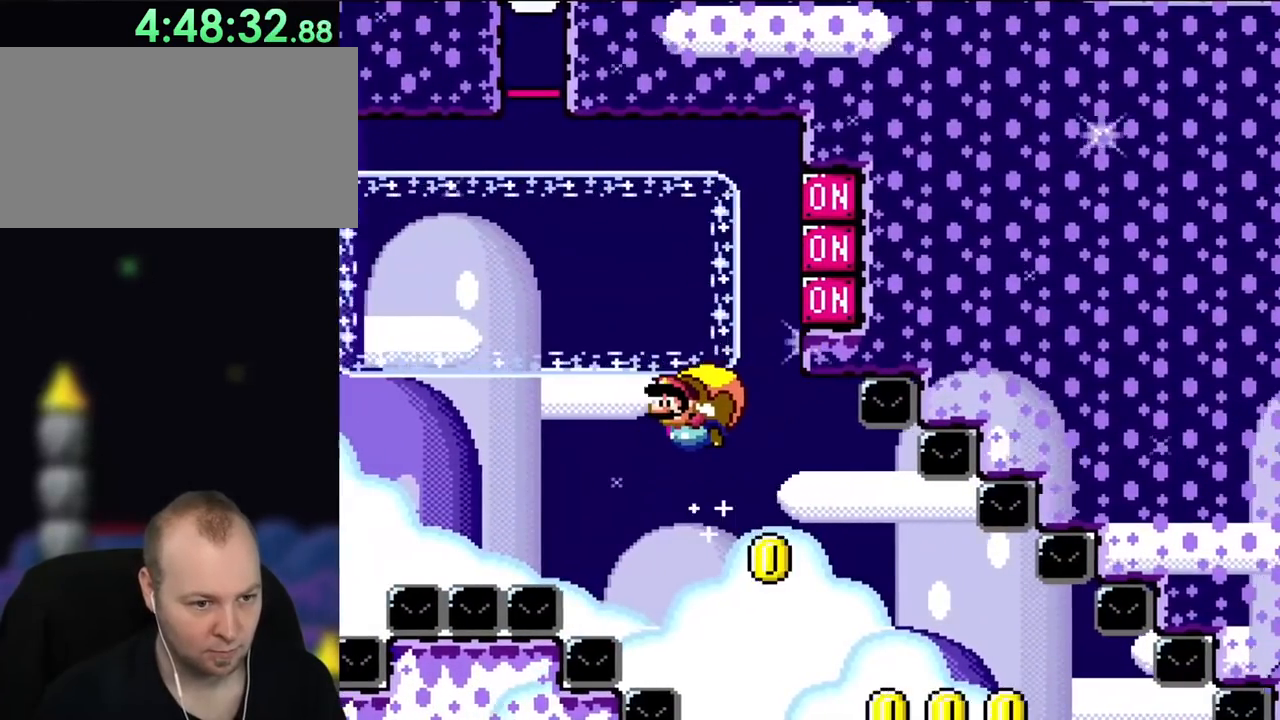
{"buttons": ["Y"], "events": [[317, "DPAD_RIGHT", "up"]]}
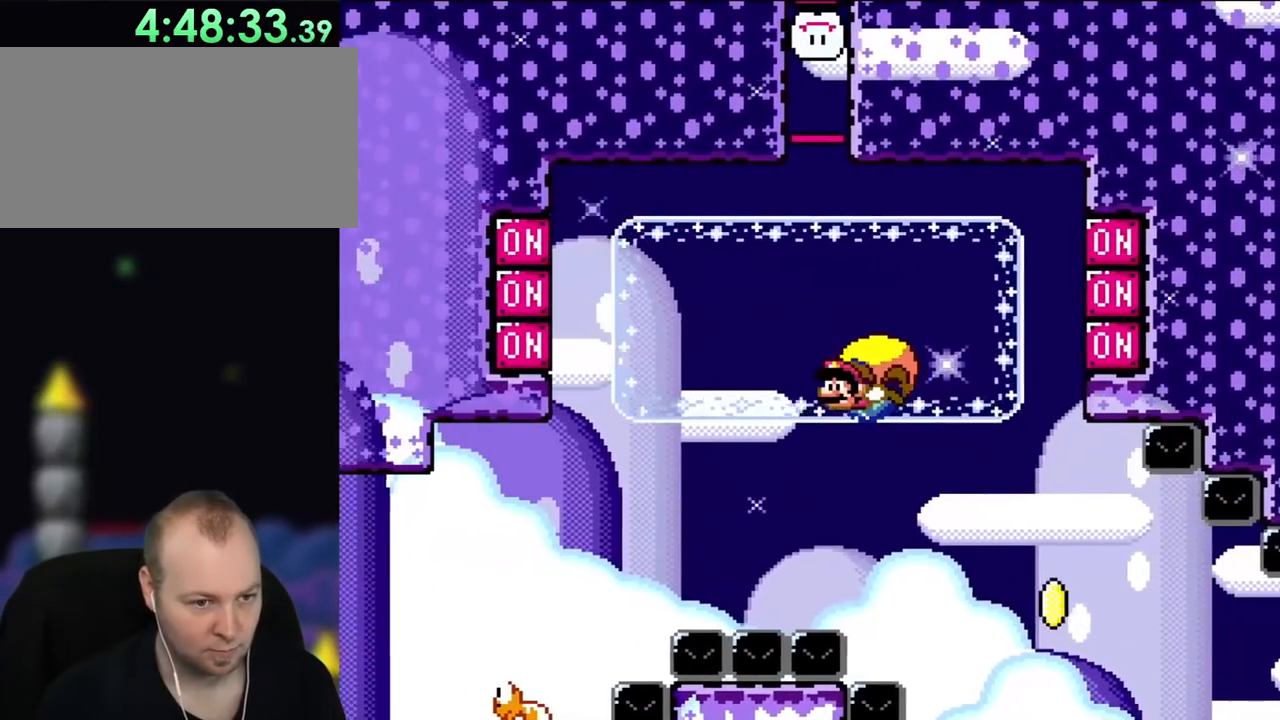
{"buttons": ["Y", "DPAD_RIGHT"], "events": [[333, "DPAD_RIGHT", "down"]]}
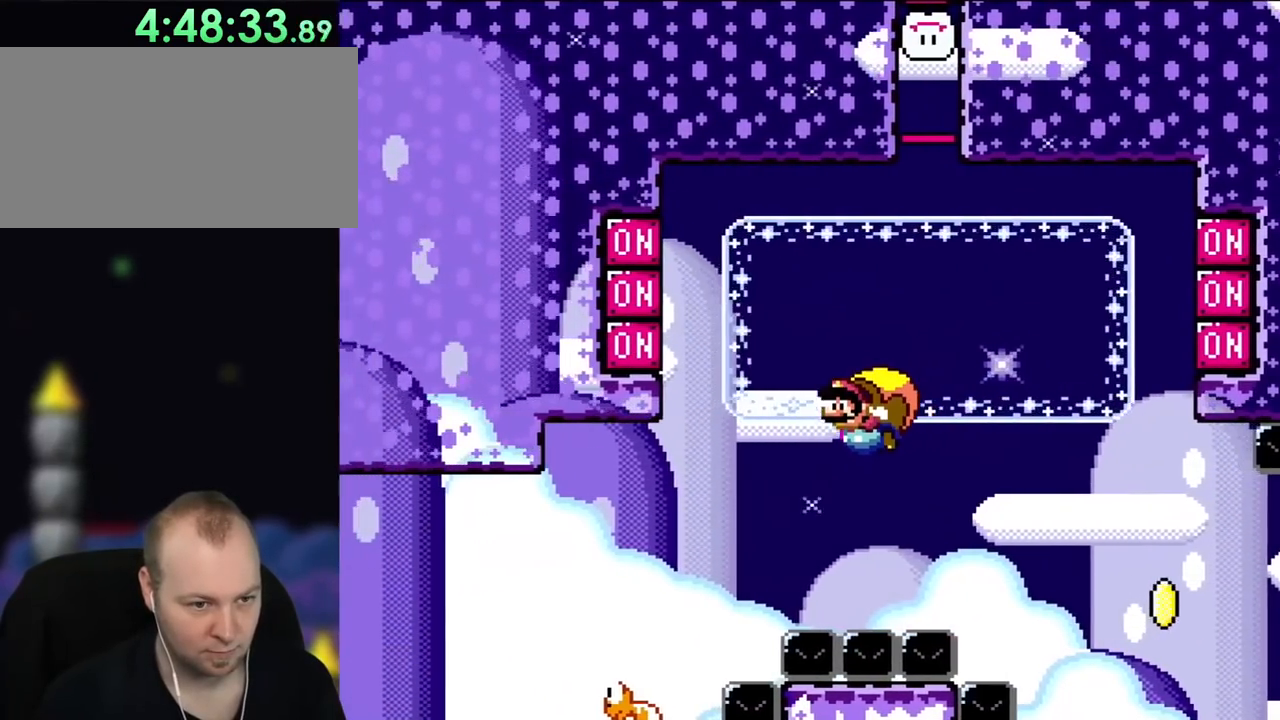
{"buttons": ["Y", "DPAD_RIGHT"], "events": []}
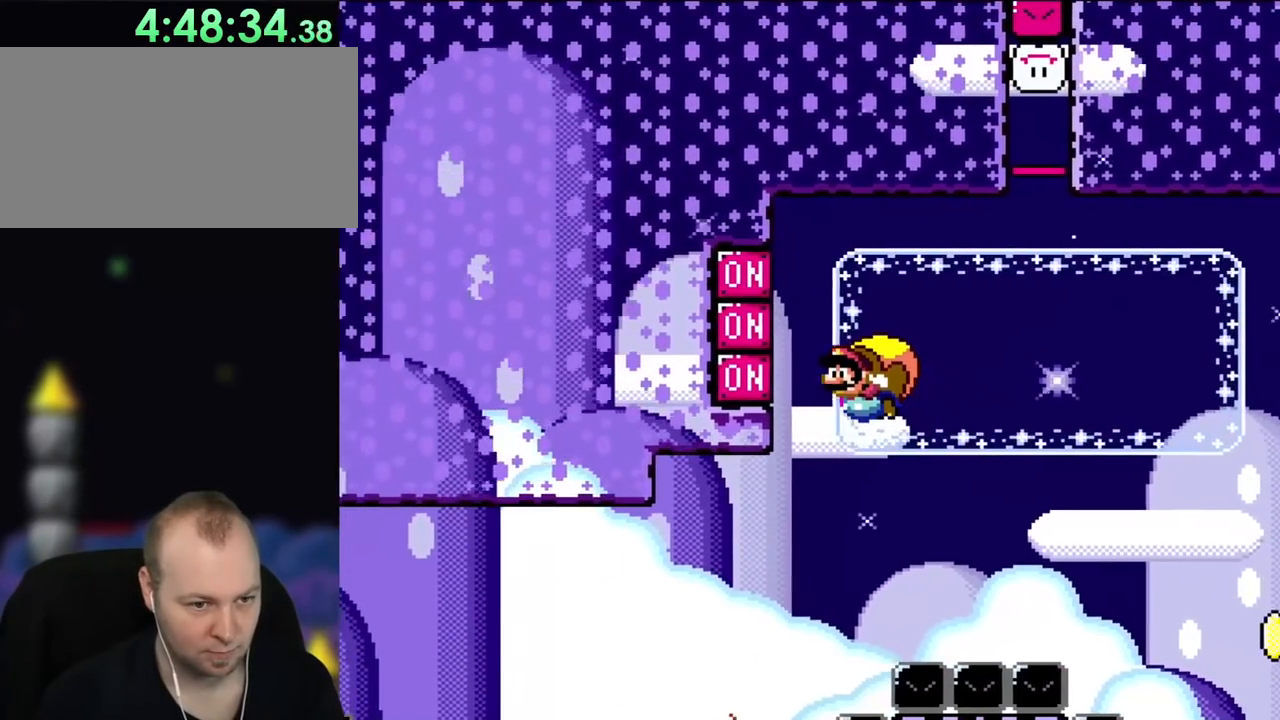
{"buttons": ["B", "Y", "DPAD_RIGHT"], "events": [[133, "DPAD_RIGHT", "up"], [333, "DPAD_RIGHT", "down"], [350, "B", "down"]]}
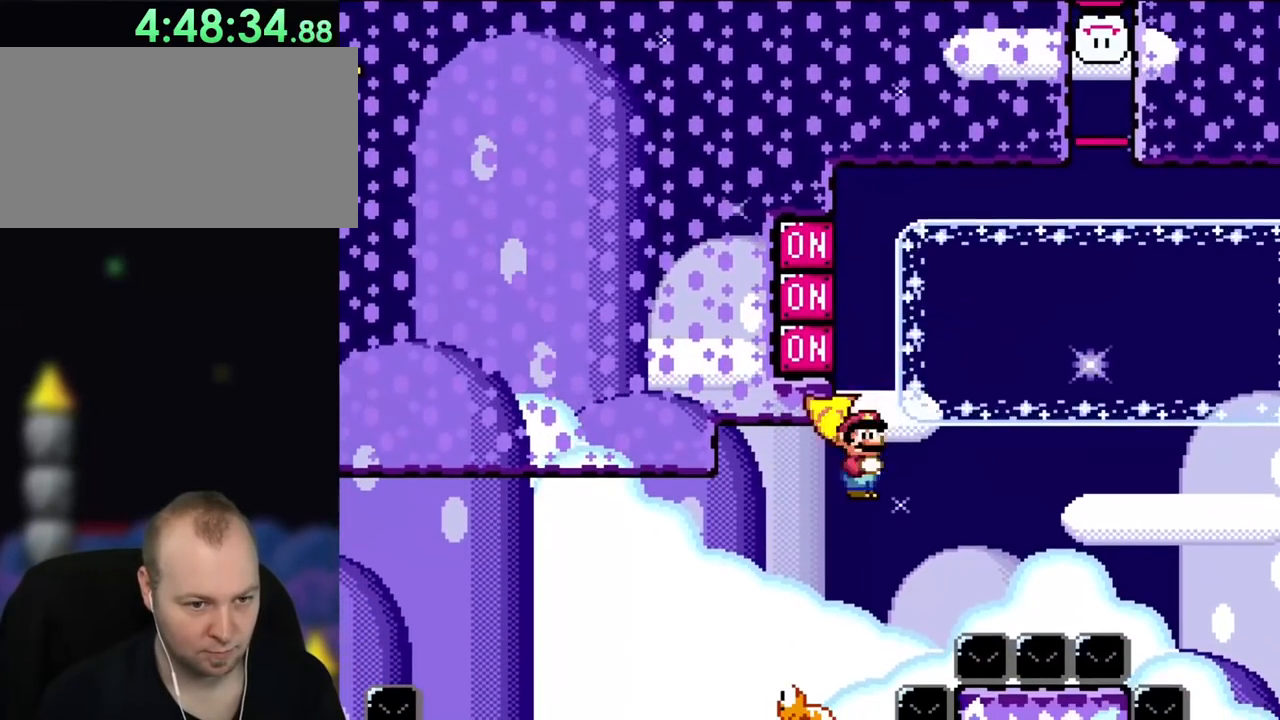
{"buttons": ["Y"], "events": [[33, "X", "down"], [133, "DPAD_RIGHT", "up"], [133, "X", "up"], [267, "B", "up"], [267, "DPAD_LEFT", "down"], [383, "DPAD_LEFT", "up"]]}
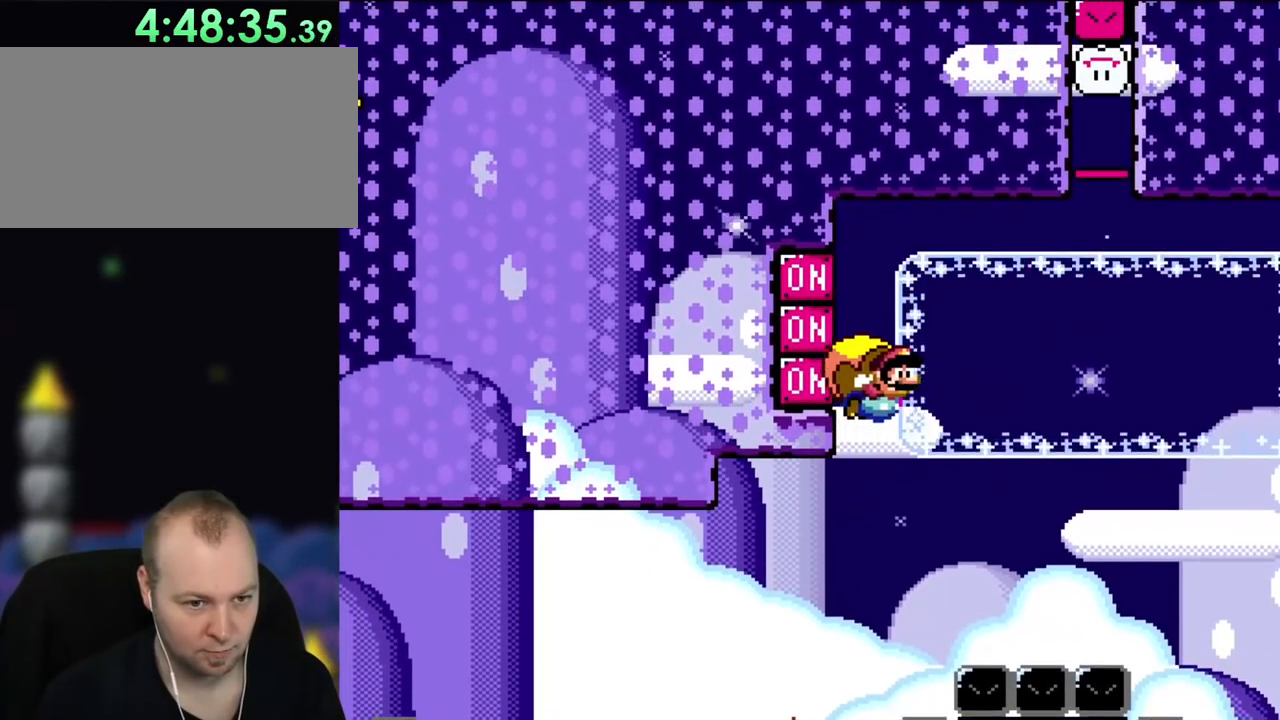
{"buttons": ["Y", "DPAD_UP", "DPAD_LEFT"], "events": [[467, "DPAD_LEFT", "down"], [467, "DPAD_UP", "down"]]}
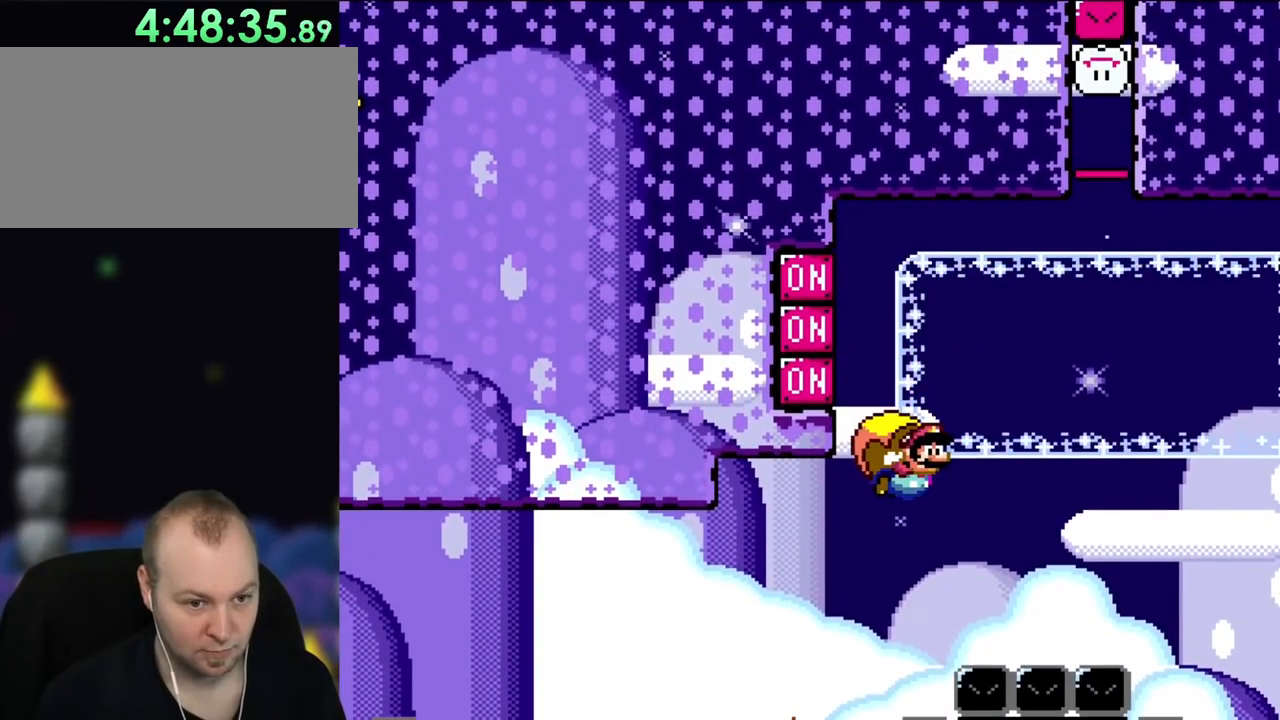
{"buttons": ["Y"], "events": [[200, "DPAD_UP", "up"], [267, "DPAD_LEFT", "up"]]}
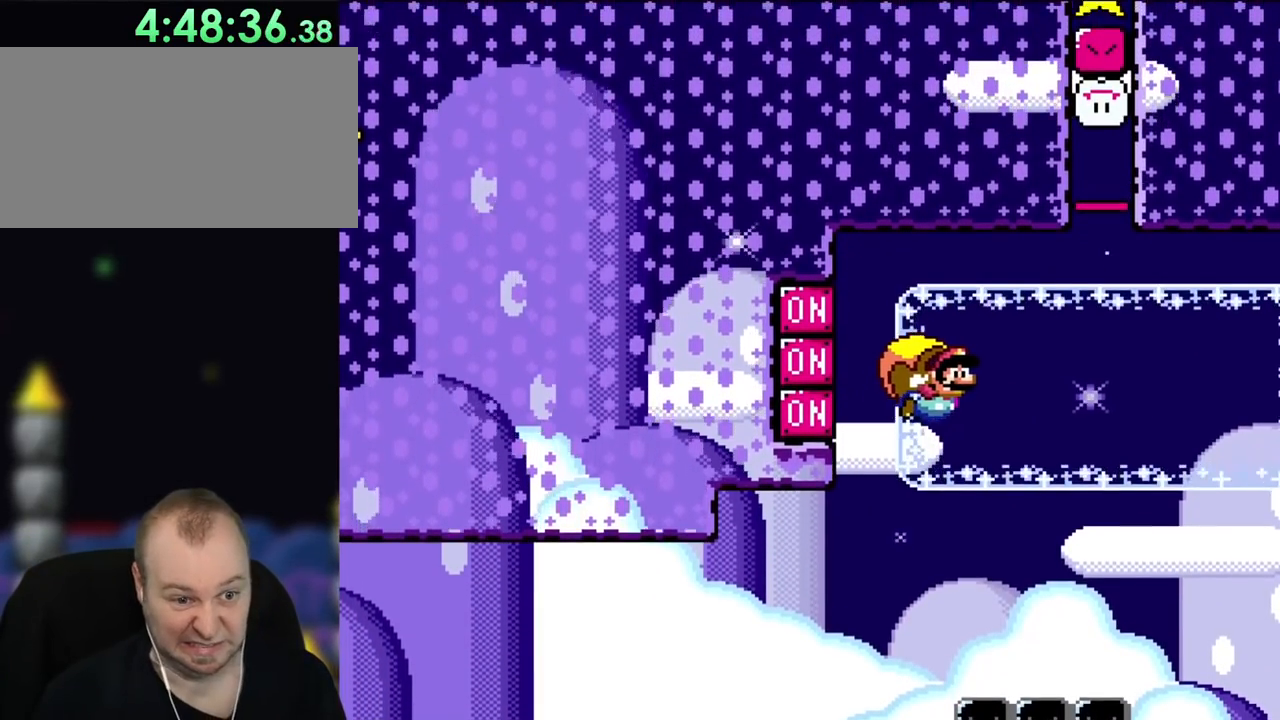
{"buttons": ["Y", "DPAD_LEFT"], "events": [[467, "DPAD_LEFT", "down"]]}
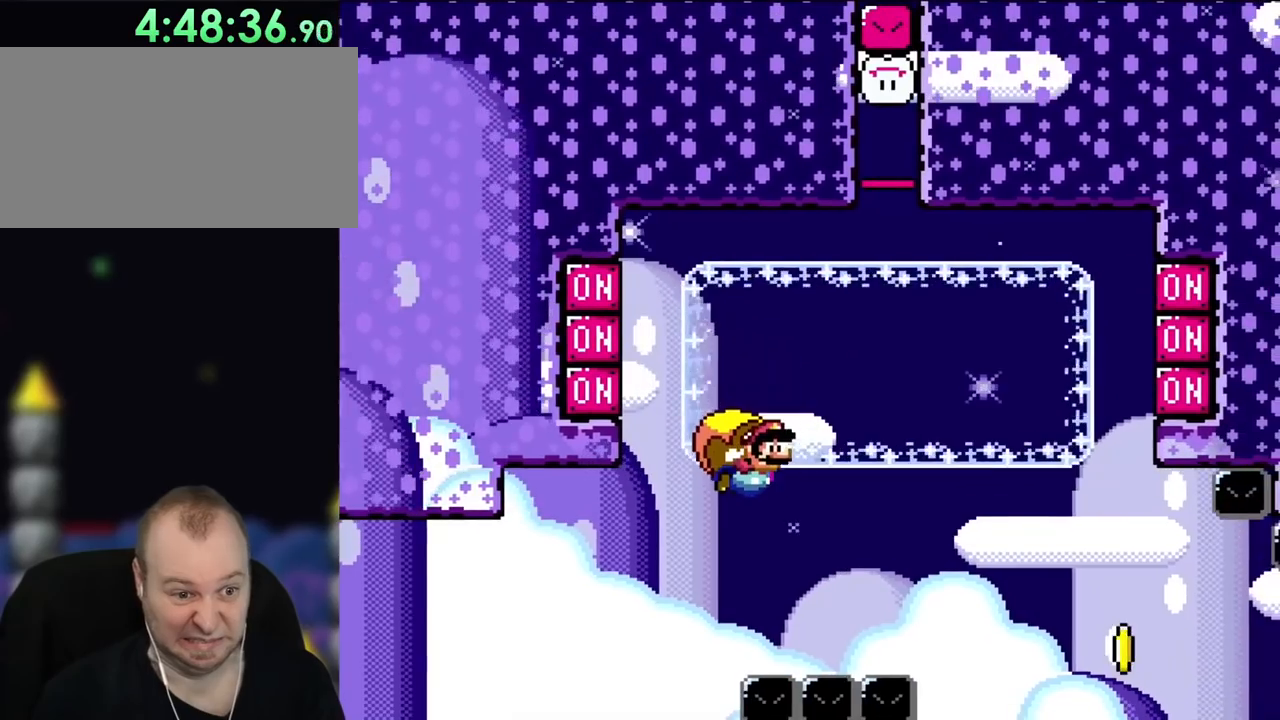
{"buttons": ["Y"], "events": [[150, "DPAD_LEFT", "up"]]}
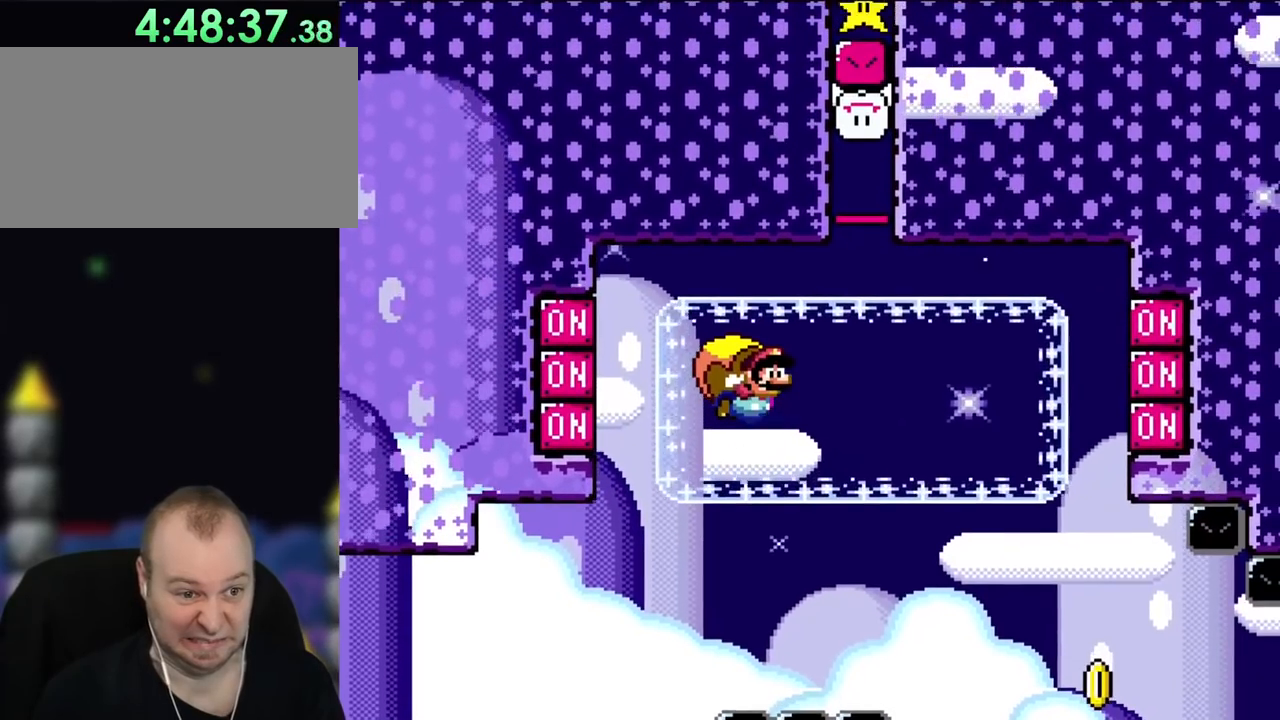
{"buttons": ["Y", "DPAD_LEFT"], "events": [[467, "DPAD_LEFT", "down"]]}
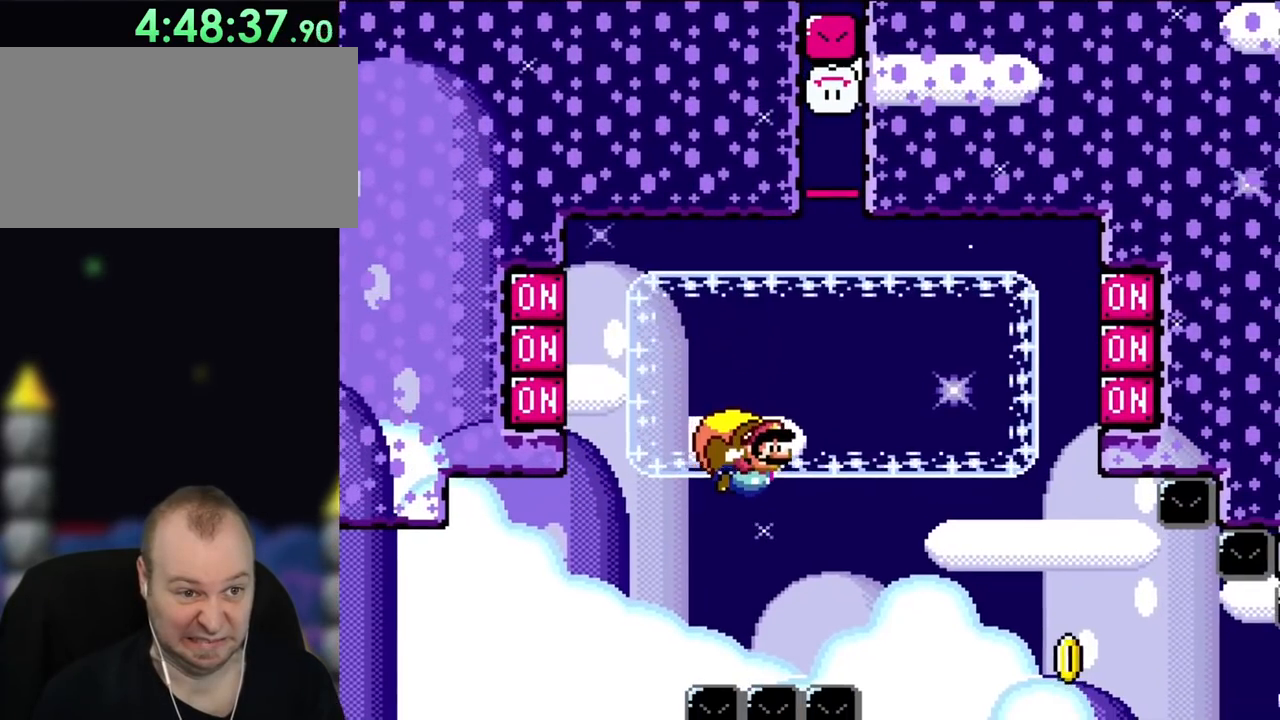
{"buttons": ["Y"], "events": [[167, "DPAD_LEFT", "up"]]}
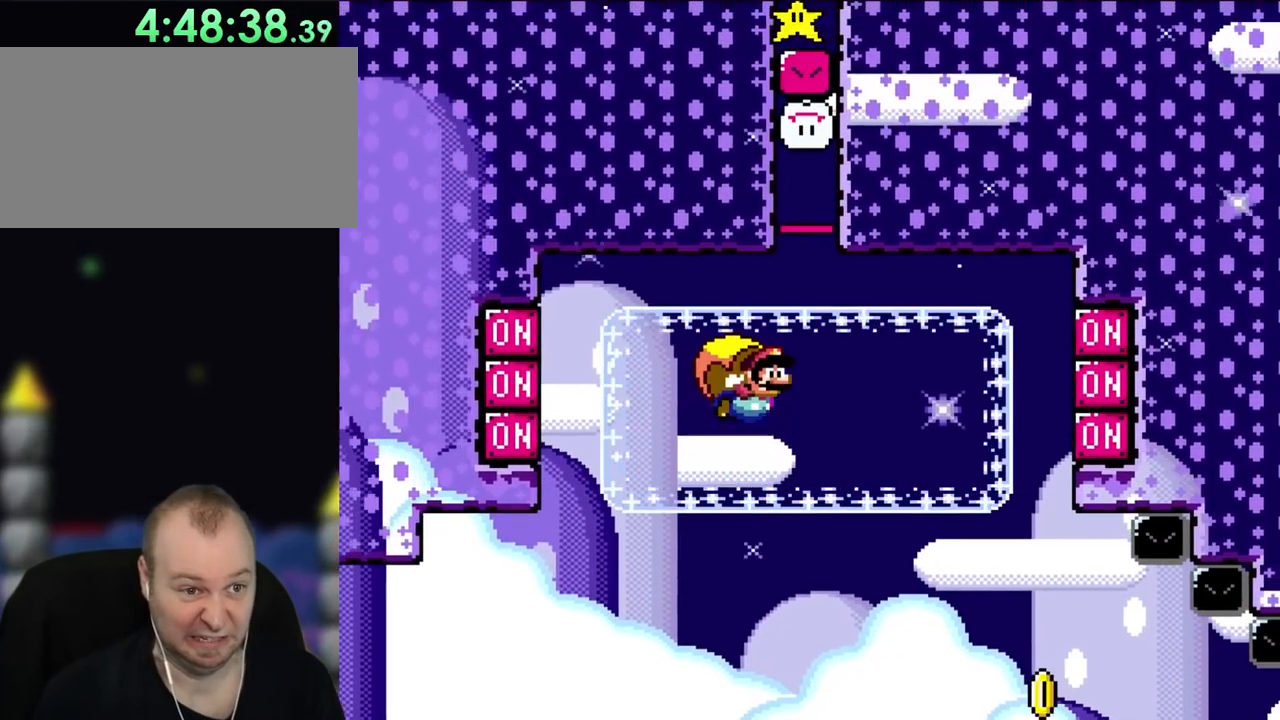
{"buttons": ["Y", "DPAD_LEFT"], "events": [[500, "DPAD_LEFT", "down"]]}
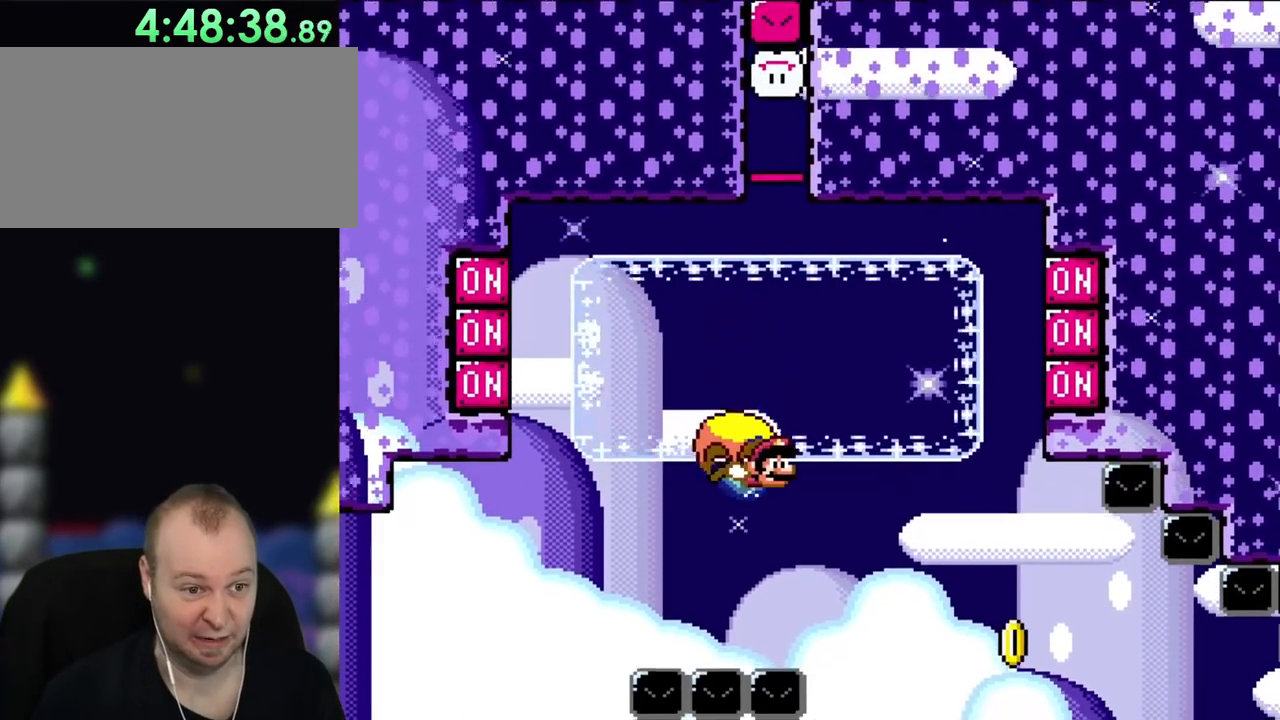
{"buttons": ["Y"], "events": [[233, "DPAD_LEFT", "up"]]}
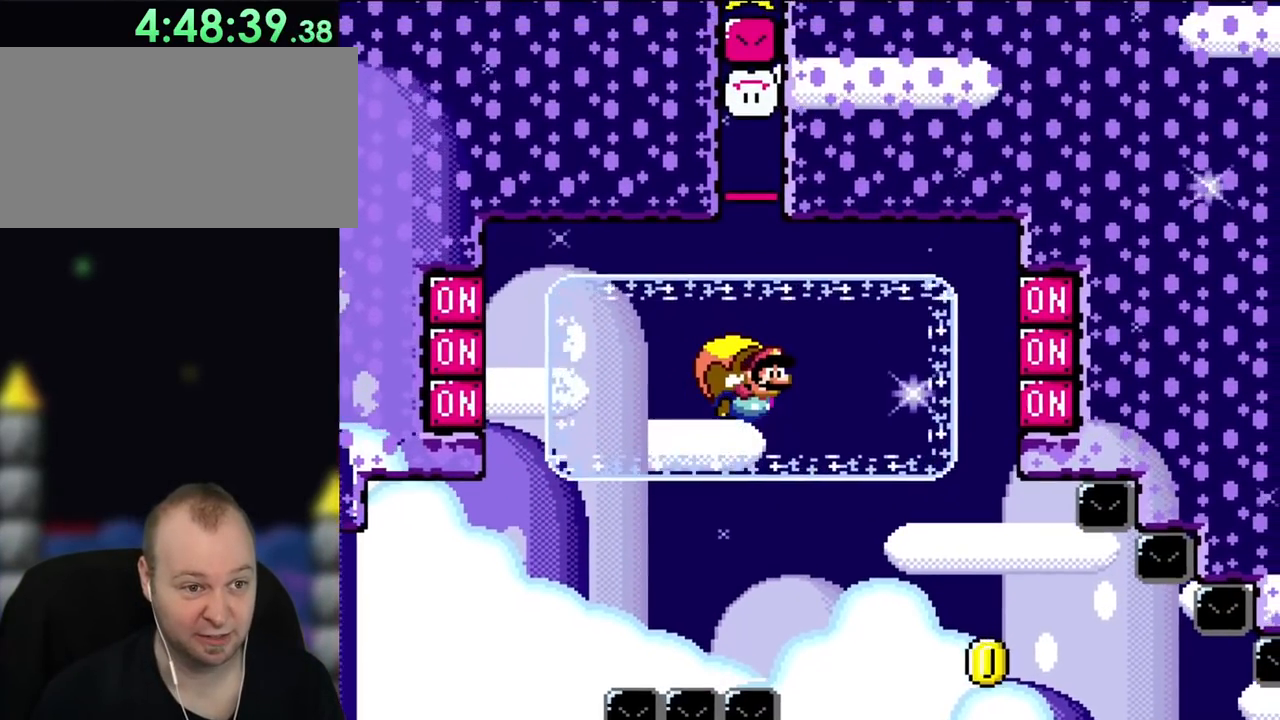
{"buttons": ["Y", "DPAD_LEFT"], "events": [[500, "DPAD_LEFT", "down"]]}
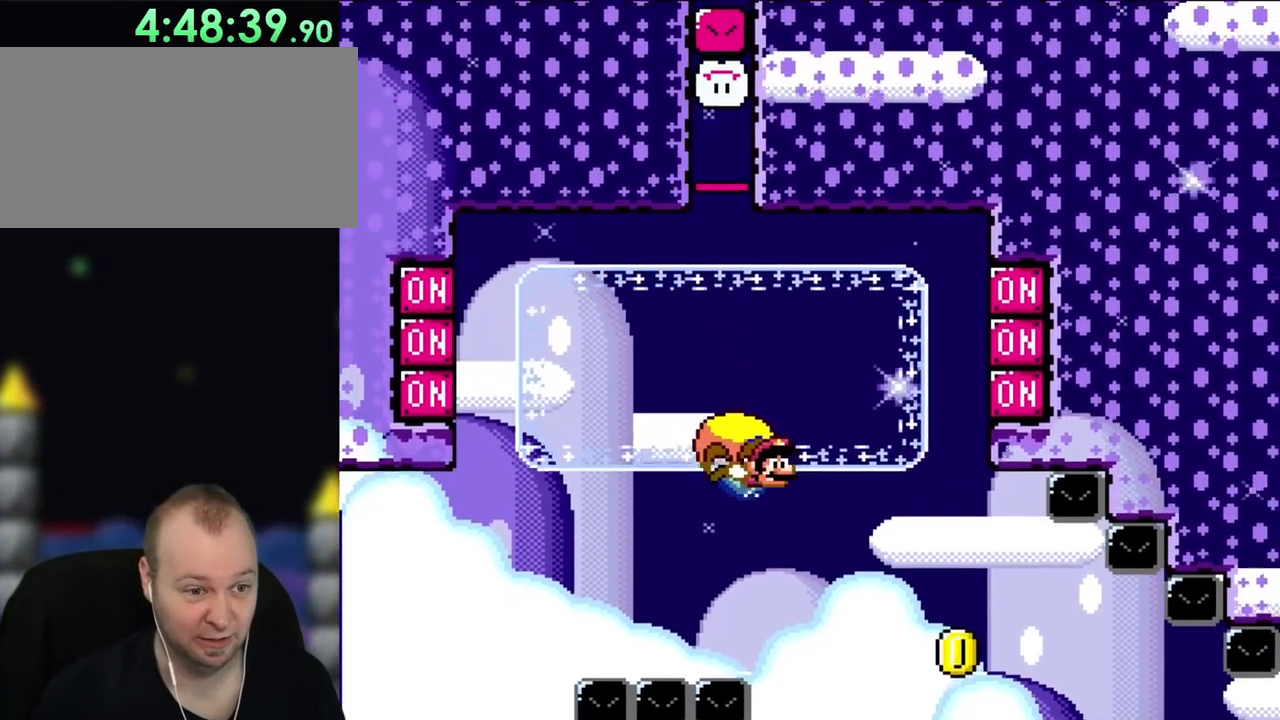
{"buttons": ["Y"], "events": [[233, "DPAD_LEFT", "up"]]}
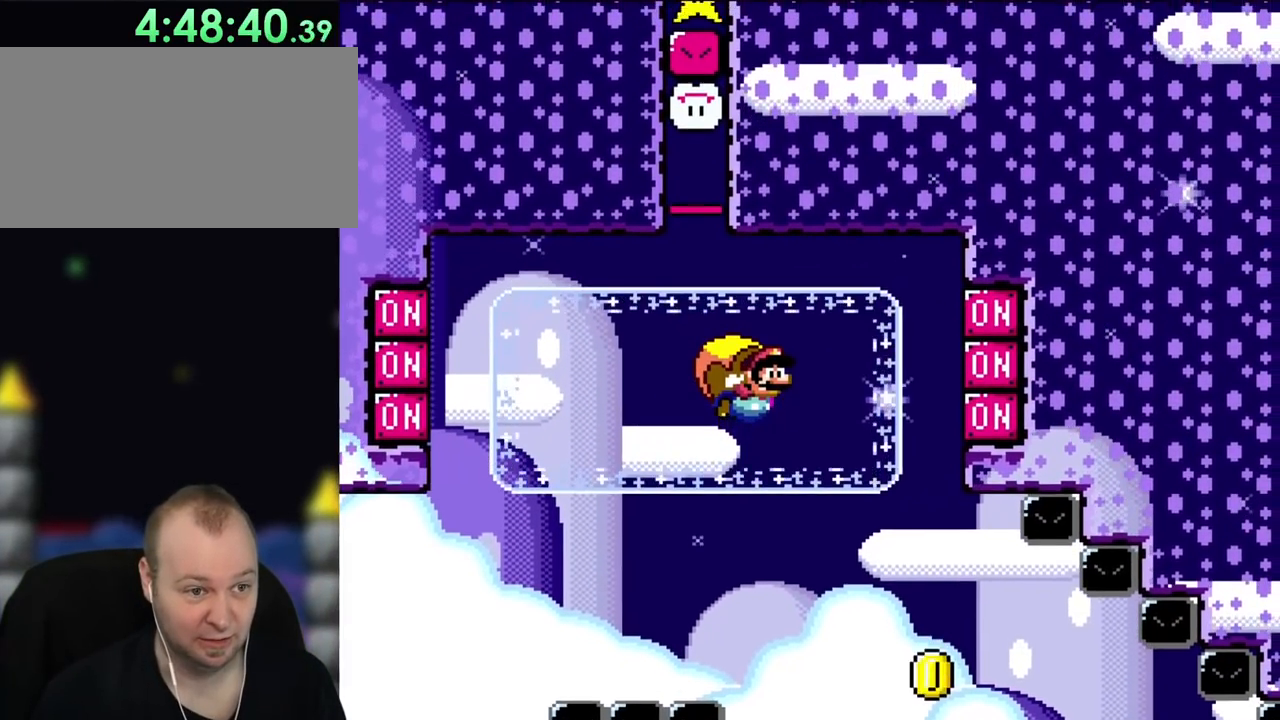
{"buttons": ["Y", "DPAD_LEFT"], "events": [[500, "DPAD_LEFT", "down"]]}
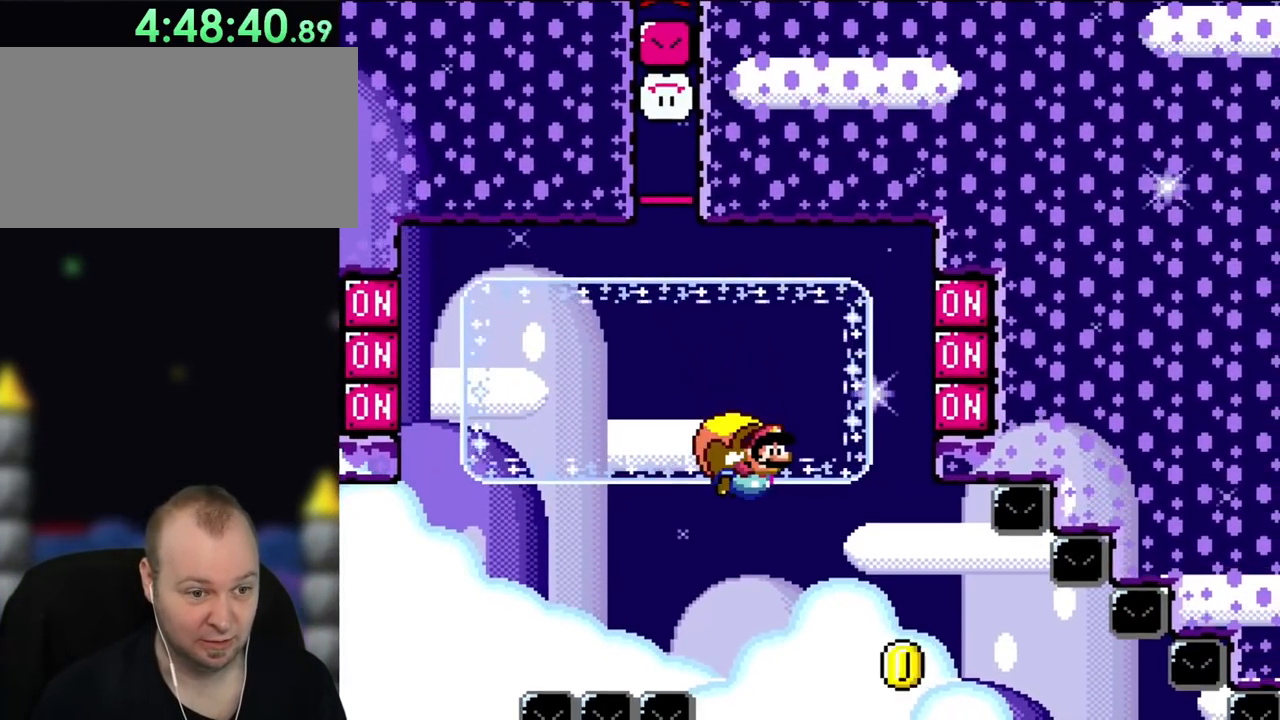
{"buttons": ["Y"], "events": [[233, "DPAD_LEFT", "up"]]}
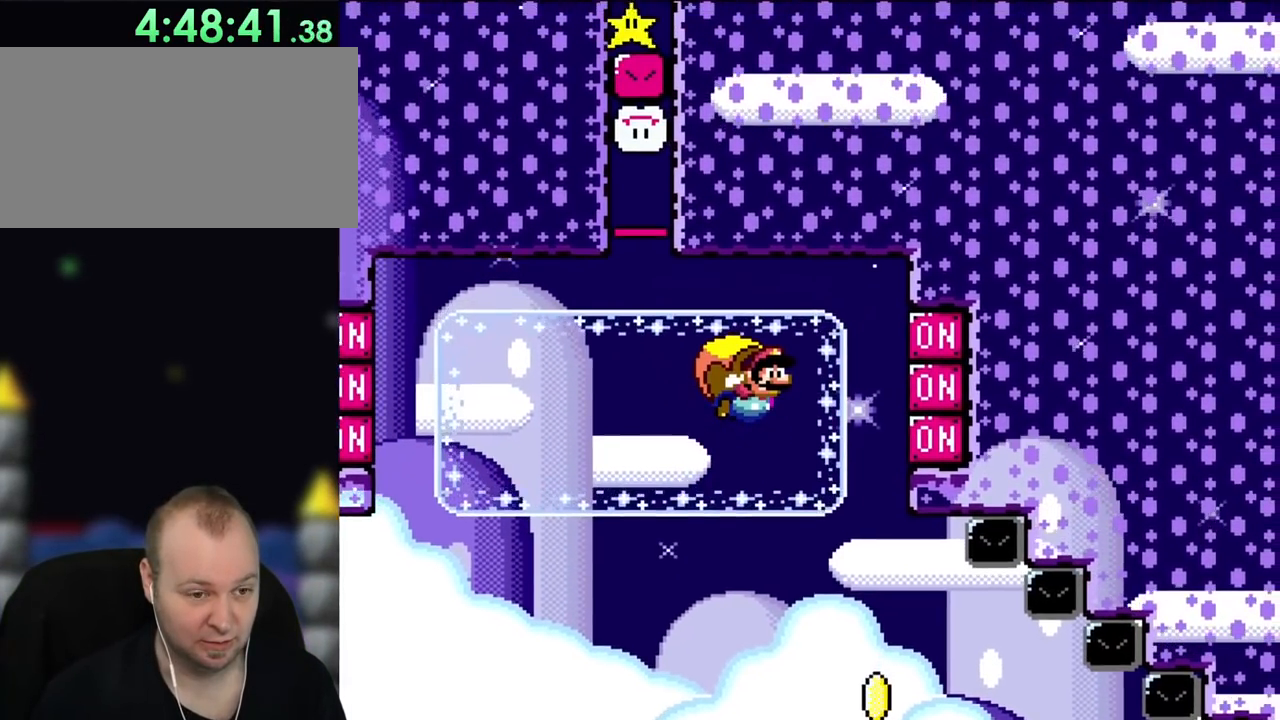
{"buttons": ["Y", "DPAD_LEFT"], "events": [[500, "DPAD_LEFT", "down"]]}
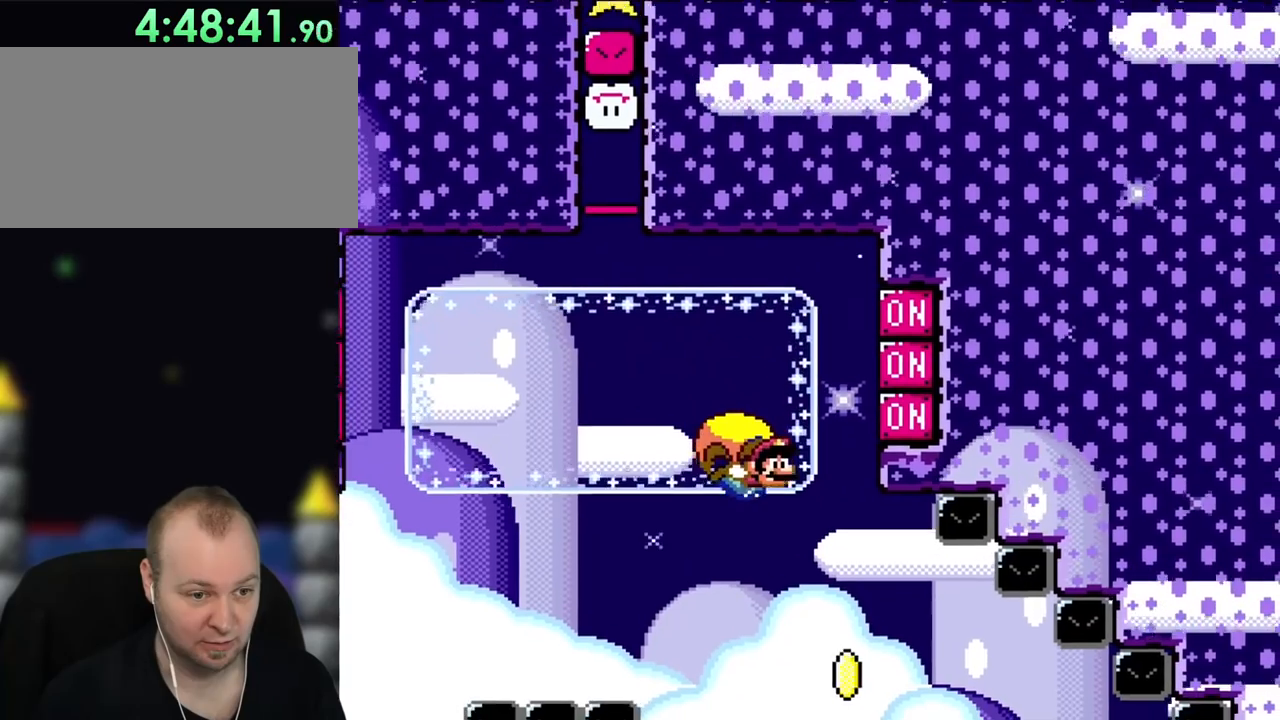
{"buttons": ["Y"], "events": [[200, "DPAD_LEFT", "up"]]}
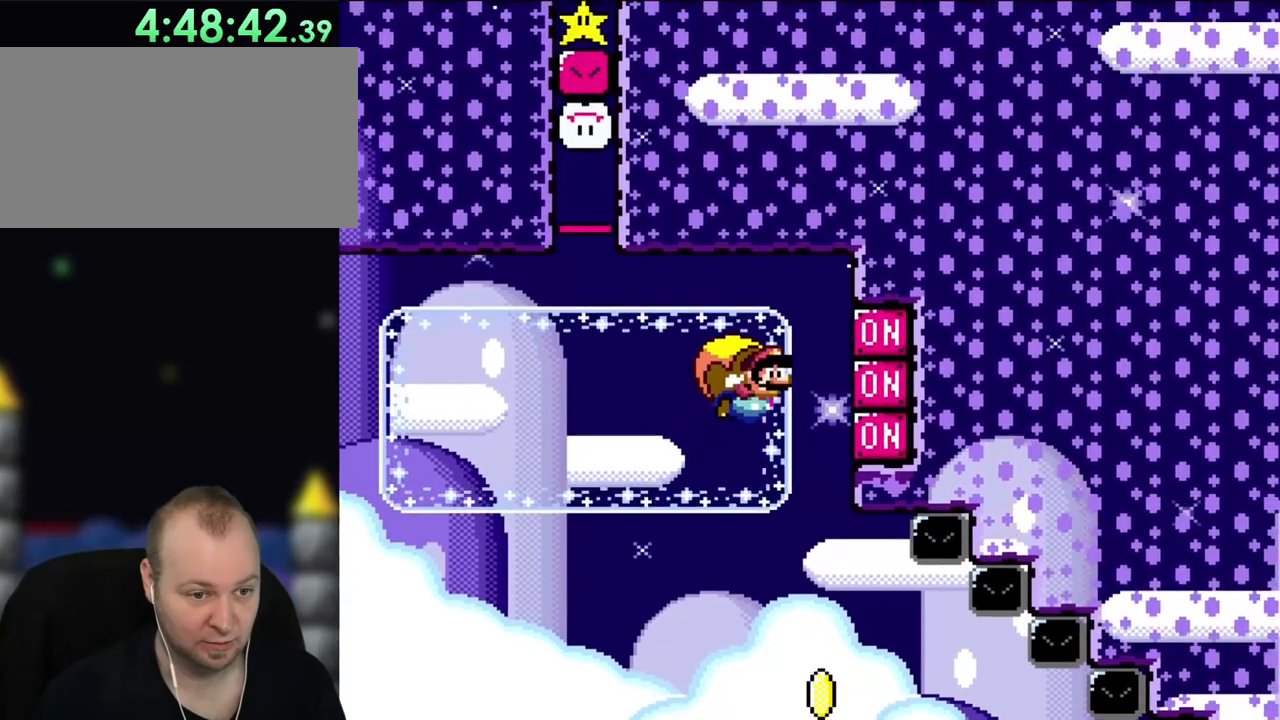
{"buttons": ["Y", "DPAD_LEFT"], "events": [[500, "DPAD_LEFT", "down"]]}
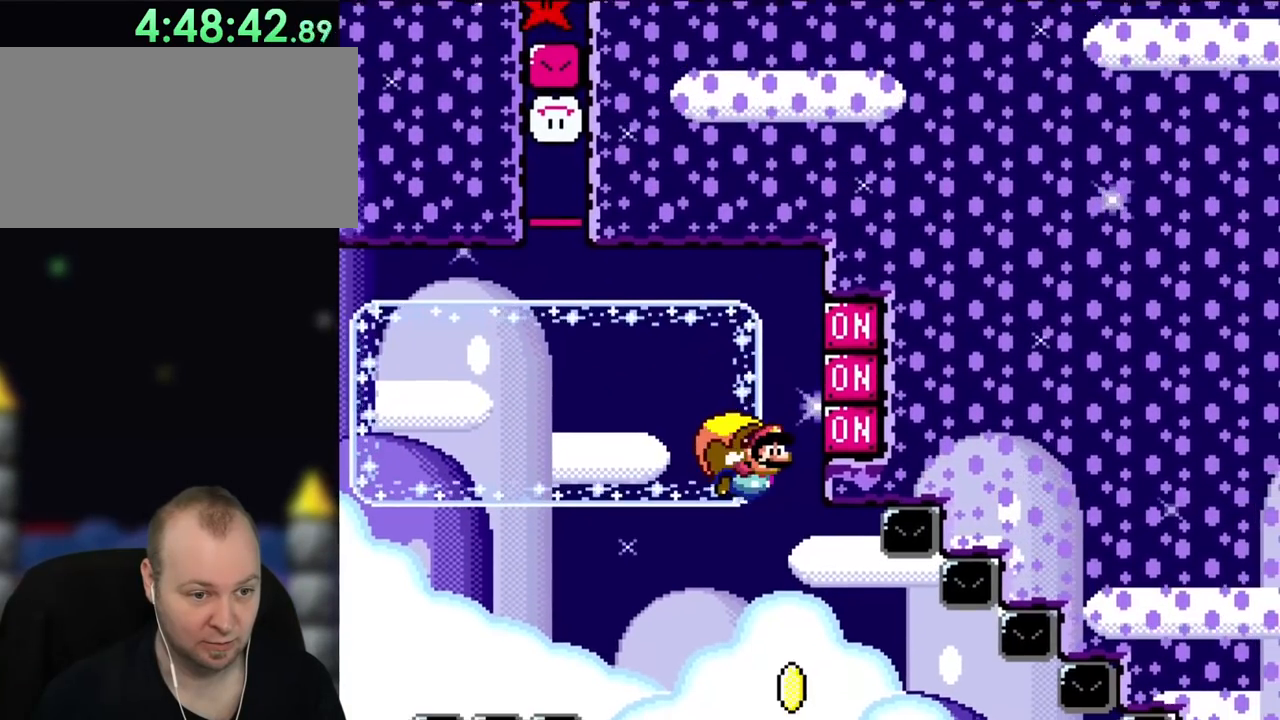
{"buttons": ["Y", "DPAD_LEFT"], "events": [[183, "DPAD_LEFT", "up"], [433, "X", "down"], [467, "DPAD_LEFT", "down"], [500, "X", "up"]]}
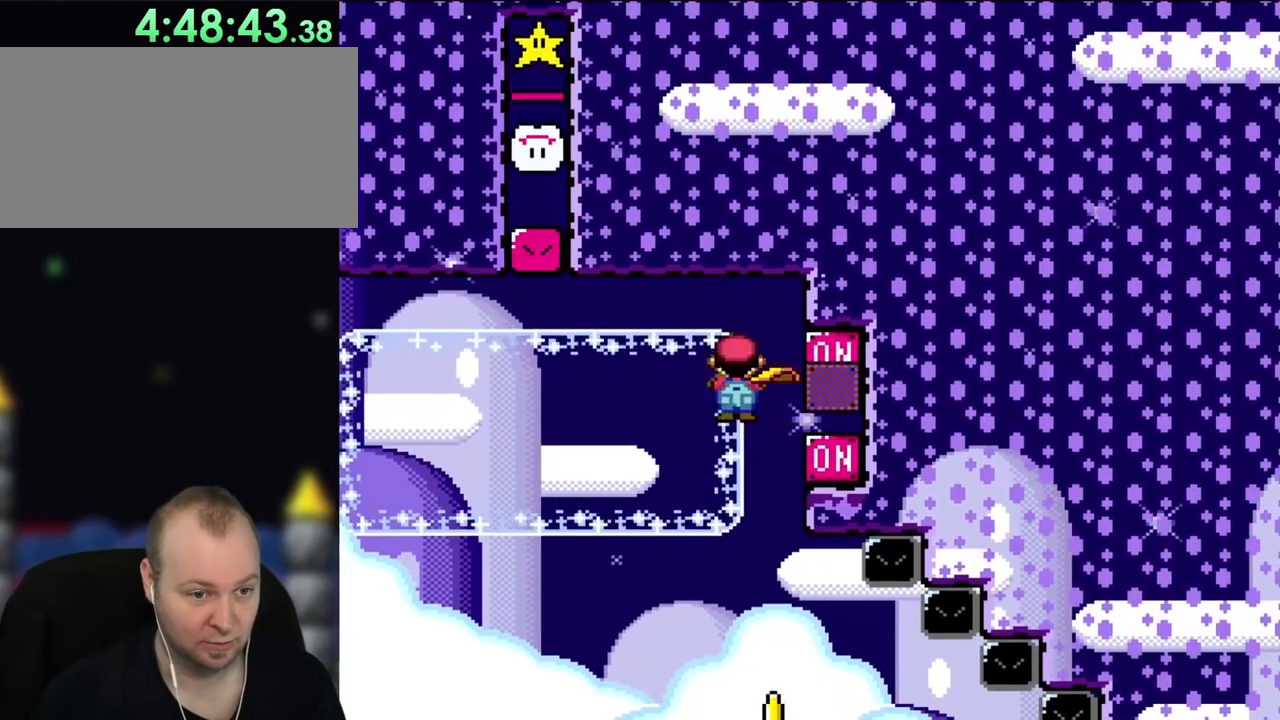
{"buttons": ["Y"], "events": [[67, "DPAD_LEFT", "up"]]}
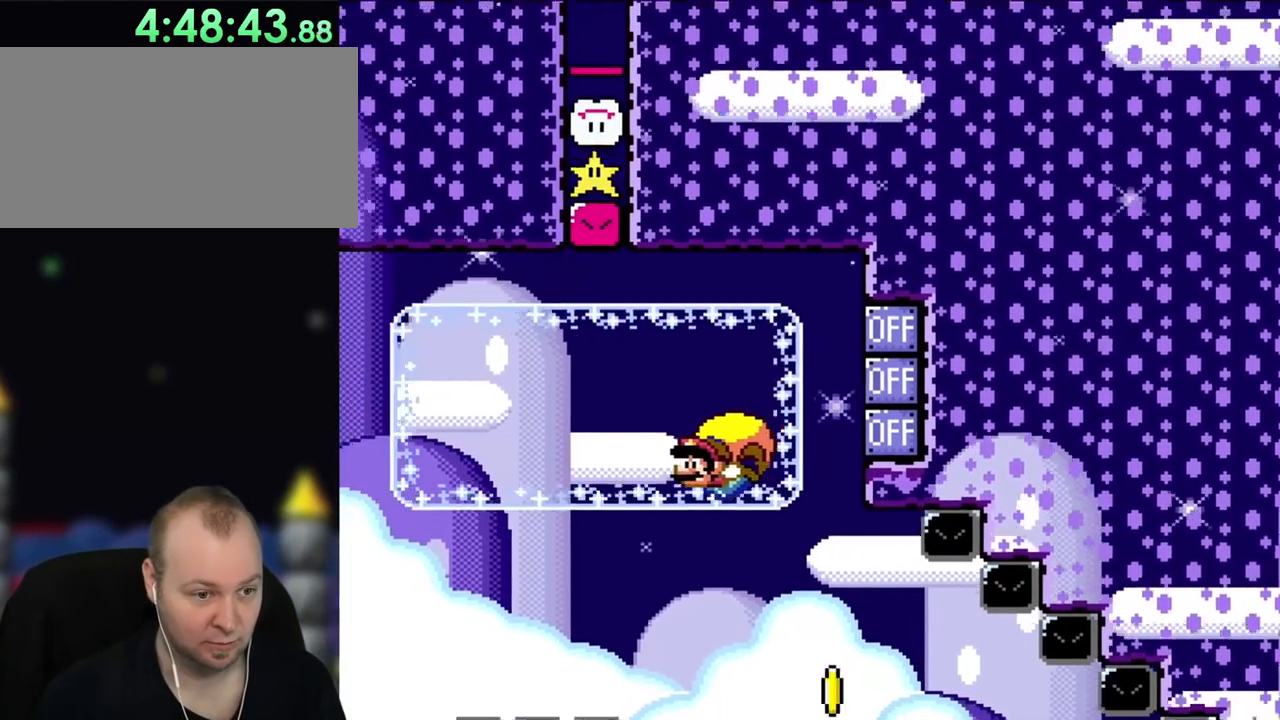
{"buttons": ["Y"], "events": [[33, "DPAD_RIGHT", "down"], [267, "DPAD_RIGHT", "up"]]}
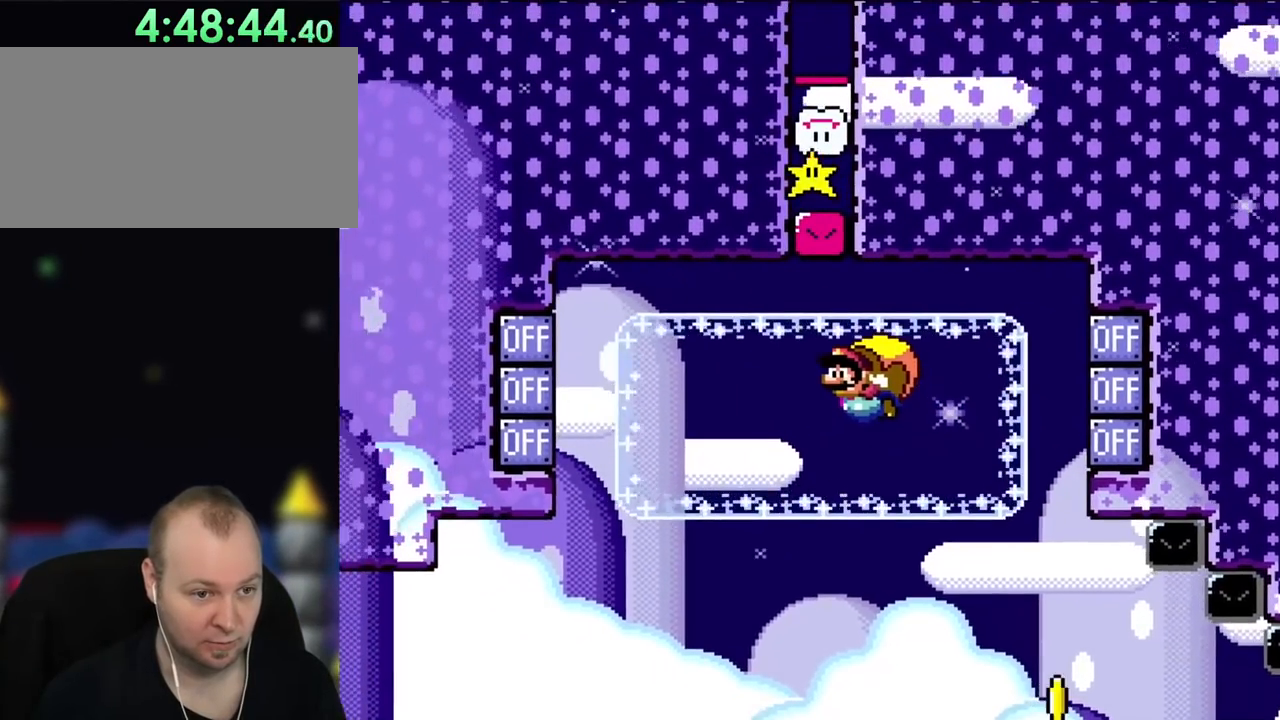
{"buttons": ["Y"], "events": []}
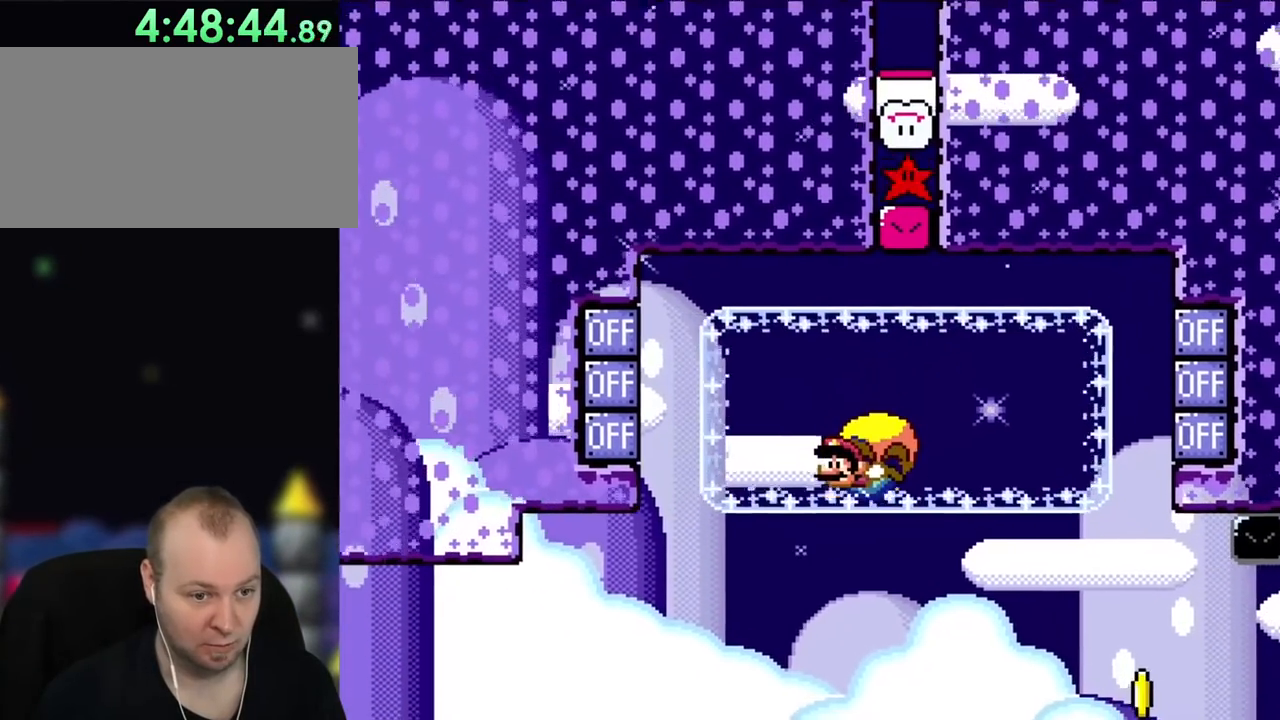
{"buttons": ["Y"], "events": [[67, "DPAD_RIGHT", "down"], [267, "DPAD_RIGHT", "up"]]}
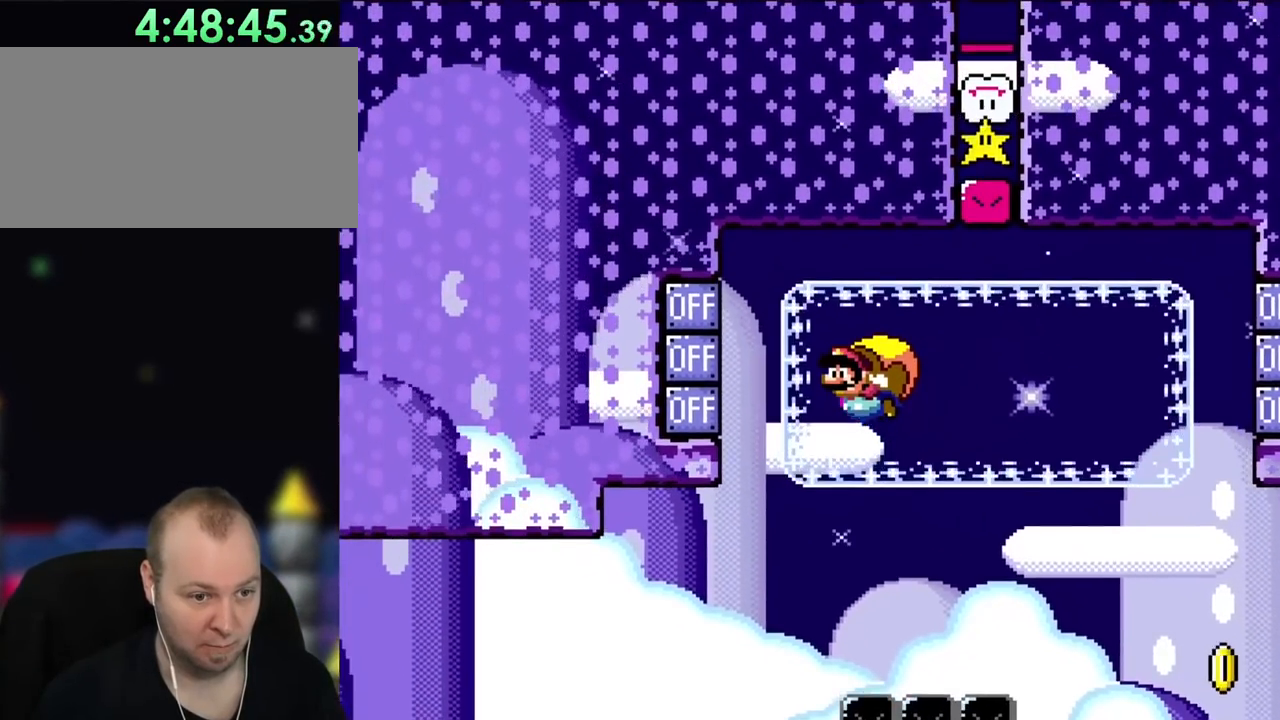
{"buttons": ["Y"], "events": []}
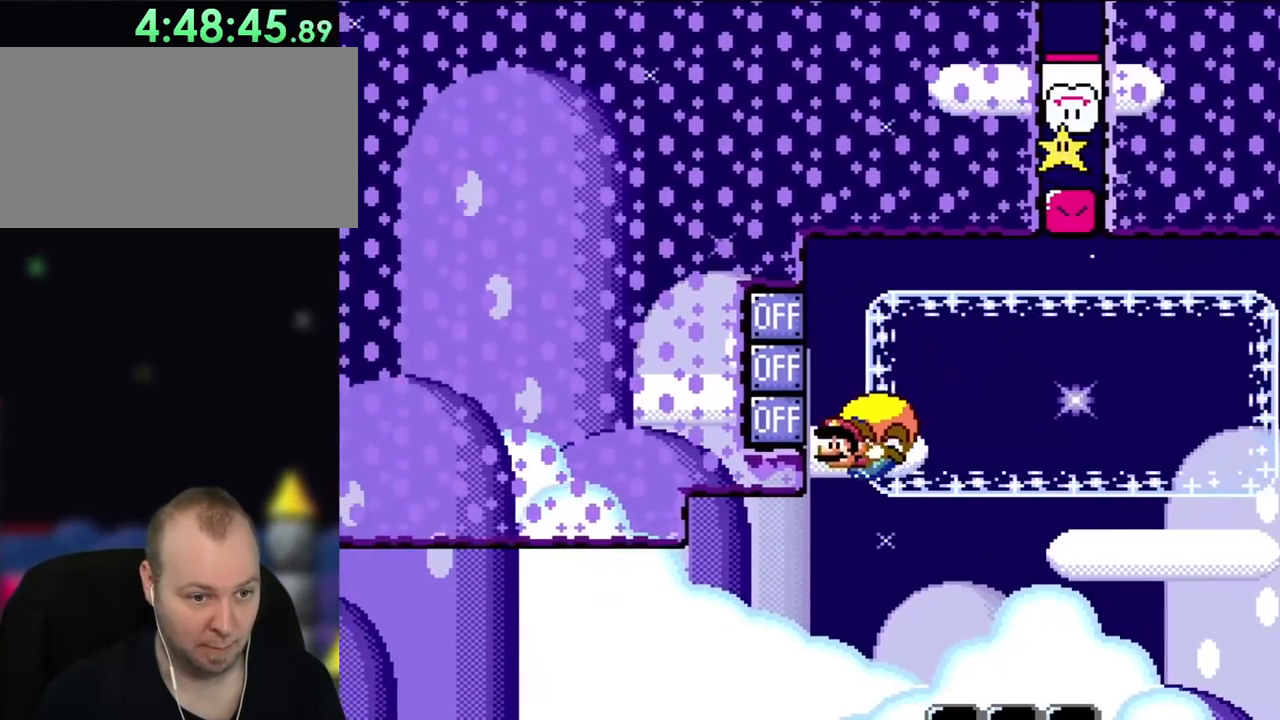
{"buttons": ["Y"], "events": [[67, "DPAD_RIGHT", "down"], [267, "X", "down"], [333, "DPAD_RIGHT", "up"], [383, "X", "up"]]}